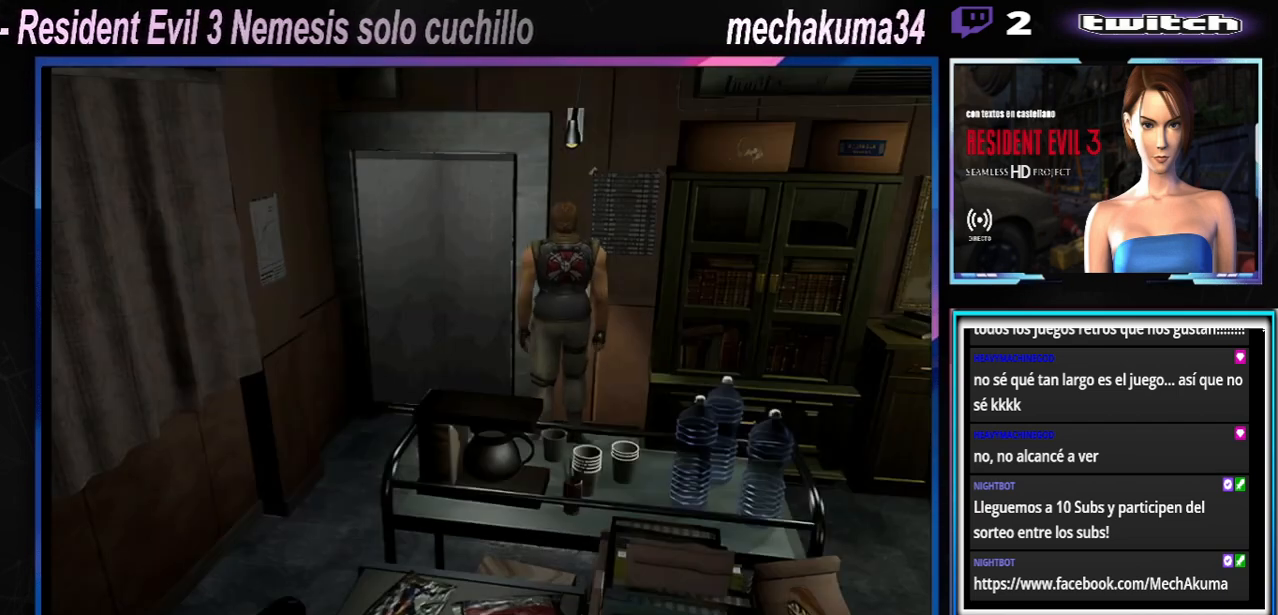
Gameplay with a controller (Xbox layout); each line is a JSON object with the inputs held at the frame after it (dt_ms = milliseconds from this image to that frame). "events" lists button and stick changes between this image and that frame as [ms after this image, input, new state], when the widget could be followed in between. Not read: L3 R3 right_stick.
{"dt_ms": 500, "buttons": [], "left_stick": "up-right"}
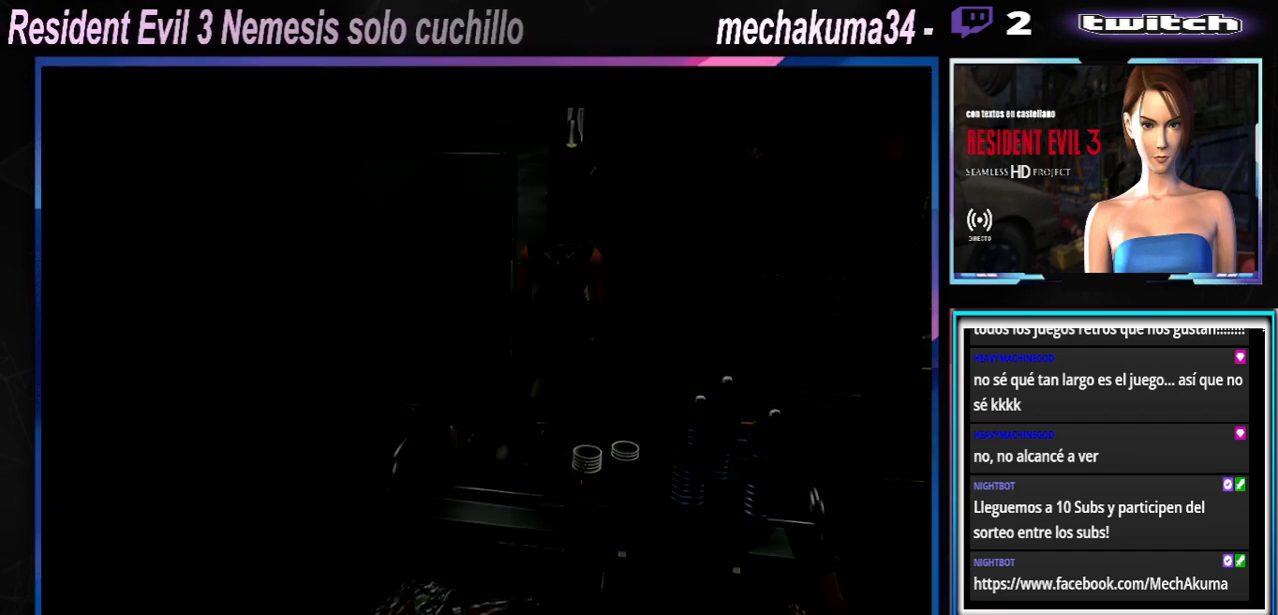
{"dt_ms": 500, "buttons": [], "left_stick": "down", "events": [[33, "left_stick", "center"], [400, "left_stick", "down"]]}
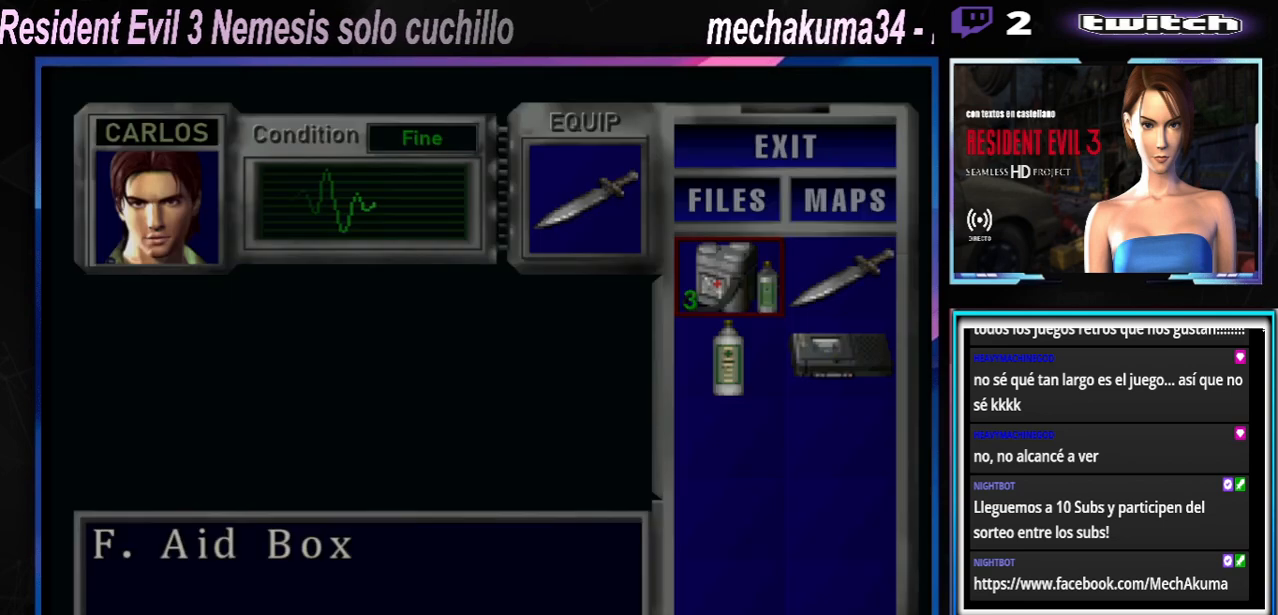
{"dt_ms": 500, "buttons": [], "left_stick": "right", "events": [[33, "left_stick", "center"], [267, "left_stick", "down"], [400, "left_stick", "right"]]}
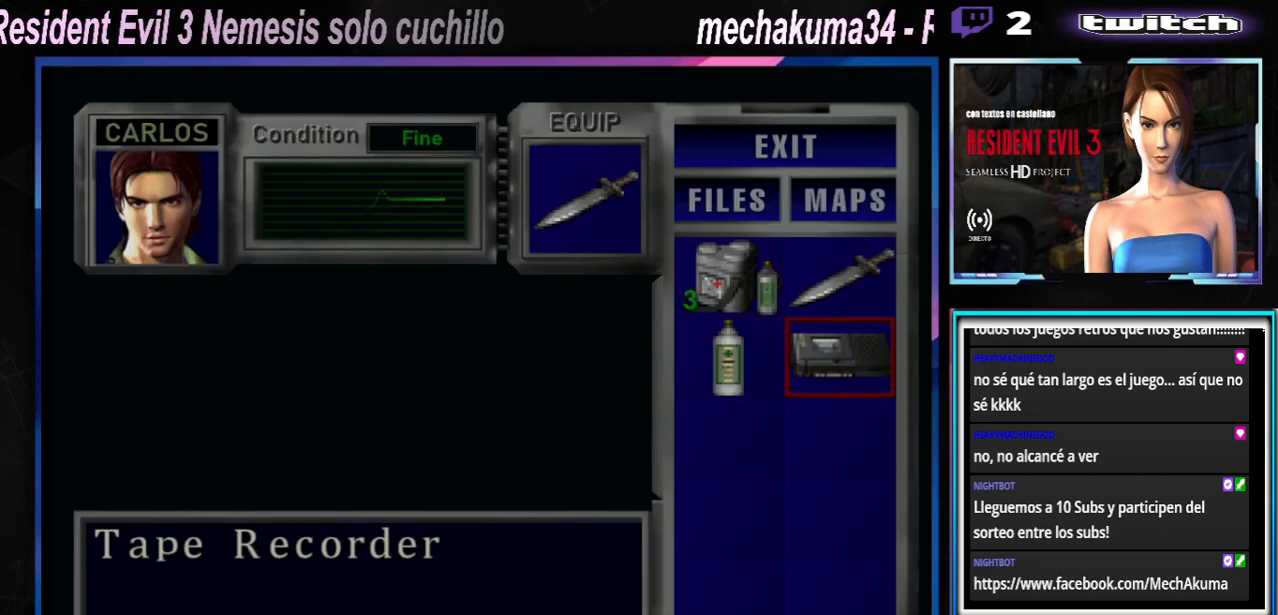
{"dt_ms": 500, "buttons": [], "left_stick": "center", "events": [[33, "A", "down"], [33, "left_stick", "center"], [133, "A", "up"], [233, "A", "down"], [367, "A", "up"]]}
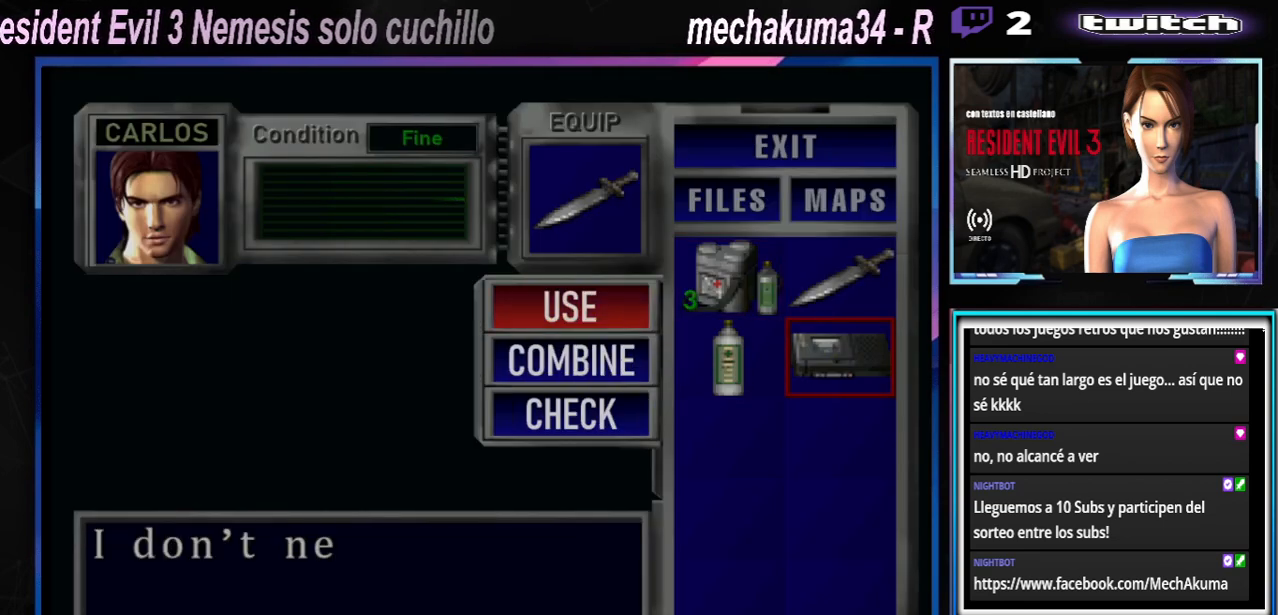
{"dt_ms": 500, "buttons": ["X"], "left_stick": "center"}
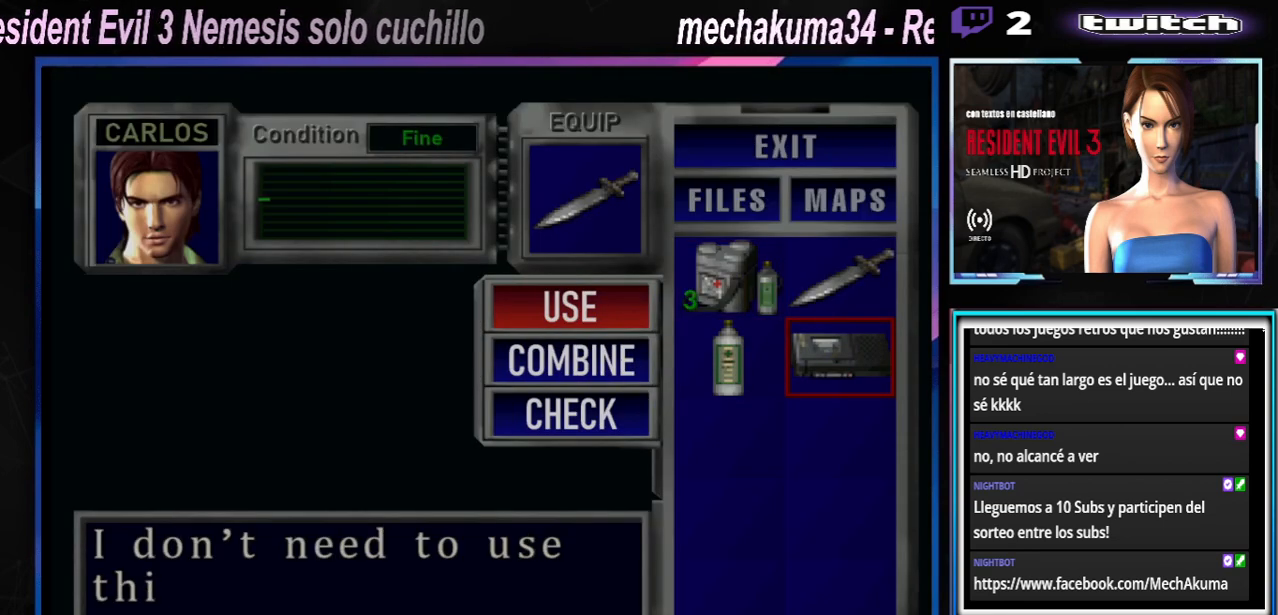
{"dt_ms": 500, "buttons": [], "left_stick": "center"}
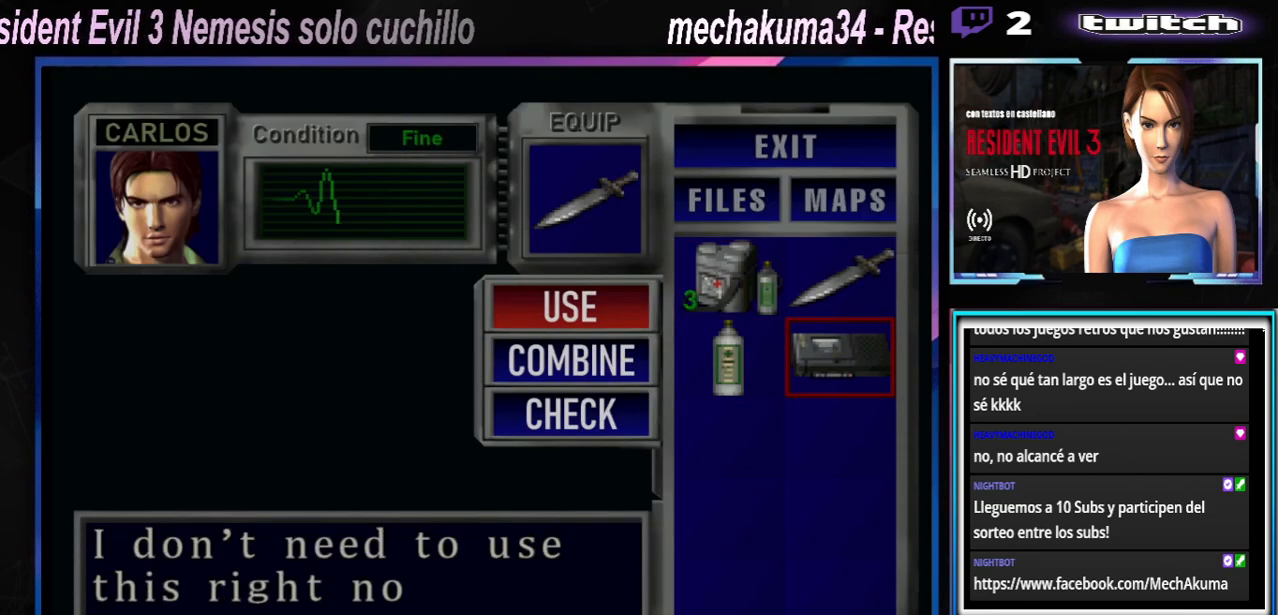
{"dt_ms": 500, "buttons": [], "left_stick": "center", "events": [[100, "X", "down"], [200, "X", "up"], [267, "X", "down"], [333, "X", "up"], [433, "X", "down"], [467, "X", "up"]]}
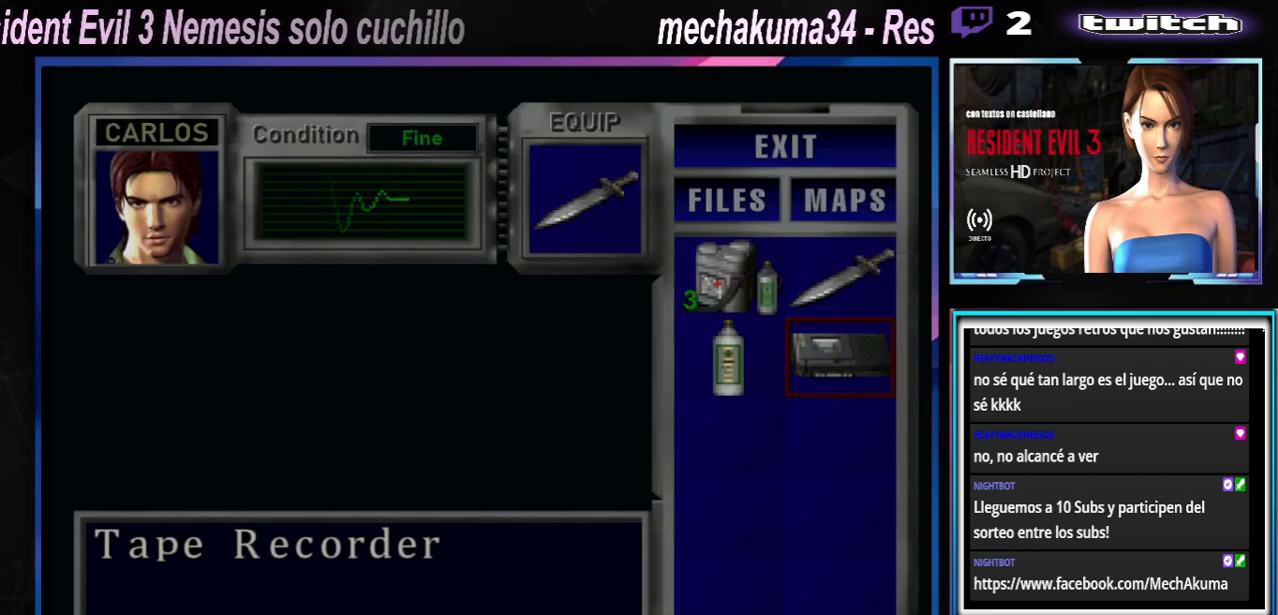
{"dt_ms": 500, "buttons": ["A"], "left_stick": "up-right", "events": [[167, "X", "down"], [300, "X", "up"], [467, "A", "down"], [500, "left_stick", "up-right"]]}
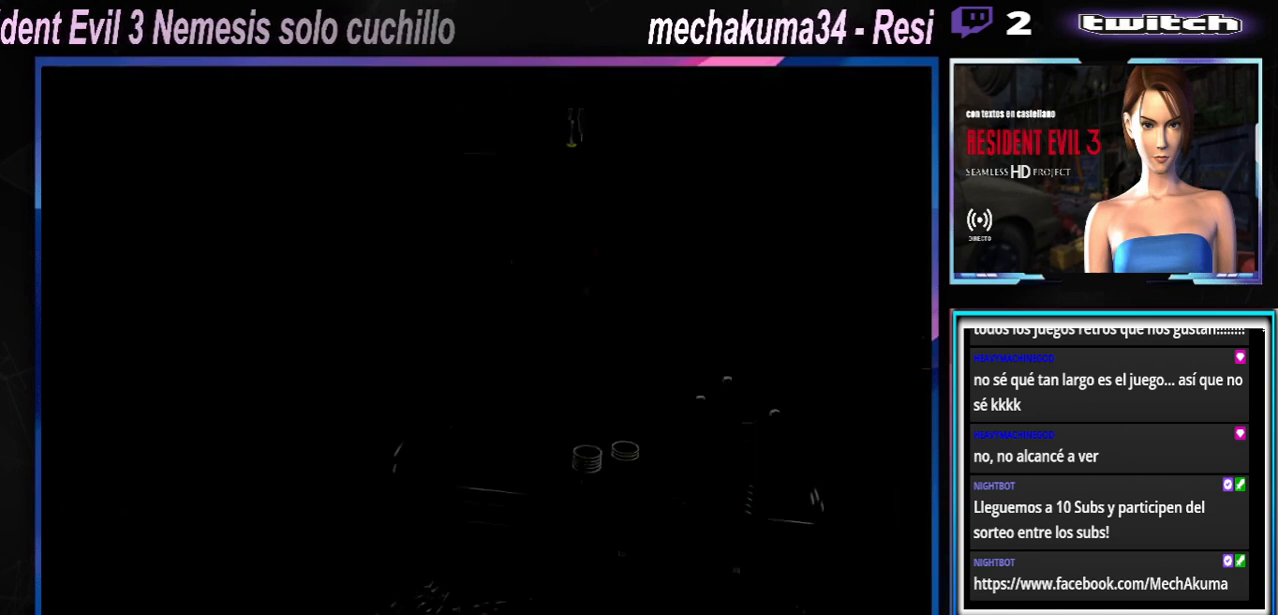
{"dt_ms": 500, "buttons": ["A"], "left_stick": "up-right", "events": [[33, "A", "up"], [200, "A", "down"], [267, "A", "up"], [367, "A", "down"], [433, "A", "up"], [500, "A", "down"]]}
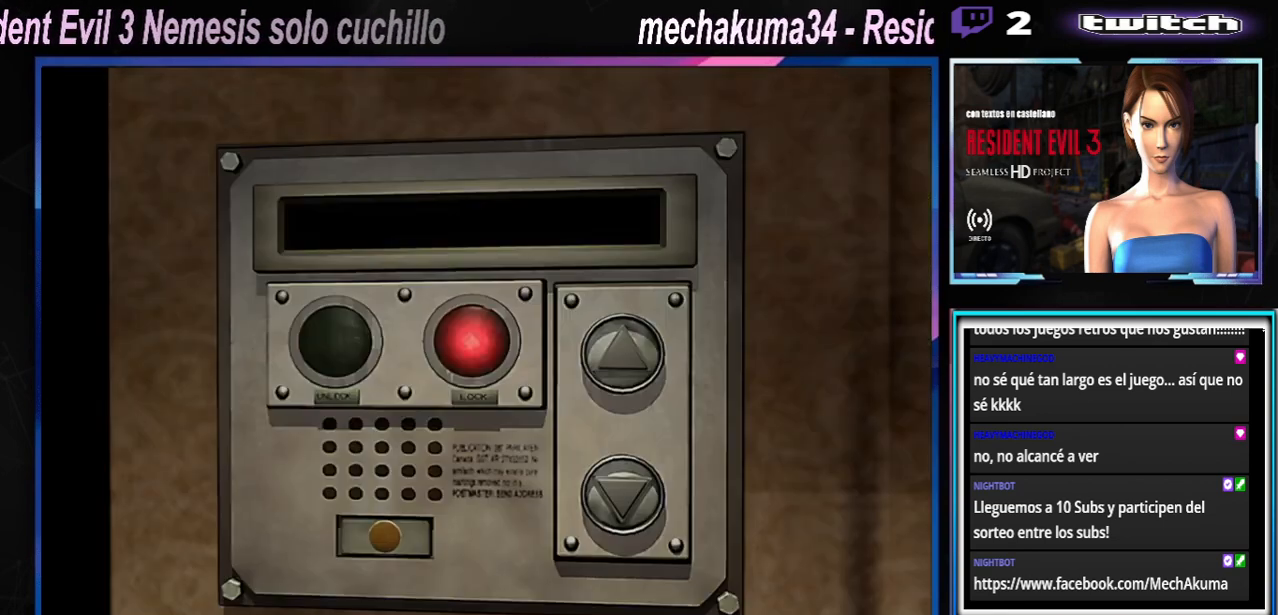
{"dt_ms": 500, "buttons": ["A"], "left_stick": "center", "events": [[67, "A", "up"], [133, "A", "down"], [133, "left_stick", "center"], [200, "A", "up"], [267, "A", "down"], [333, "A", "up"], [467, "A", "down"]]}
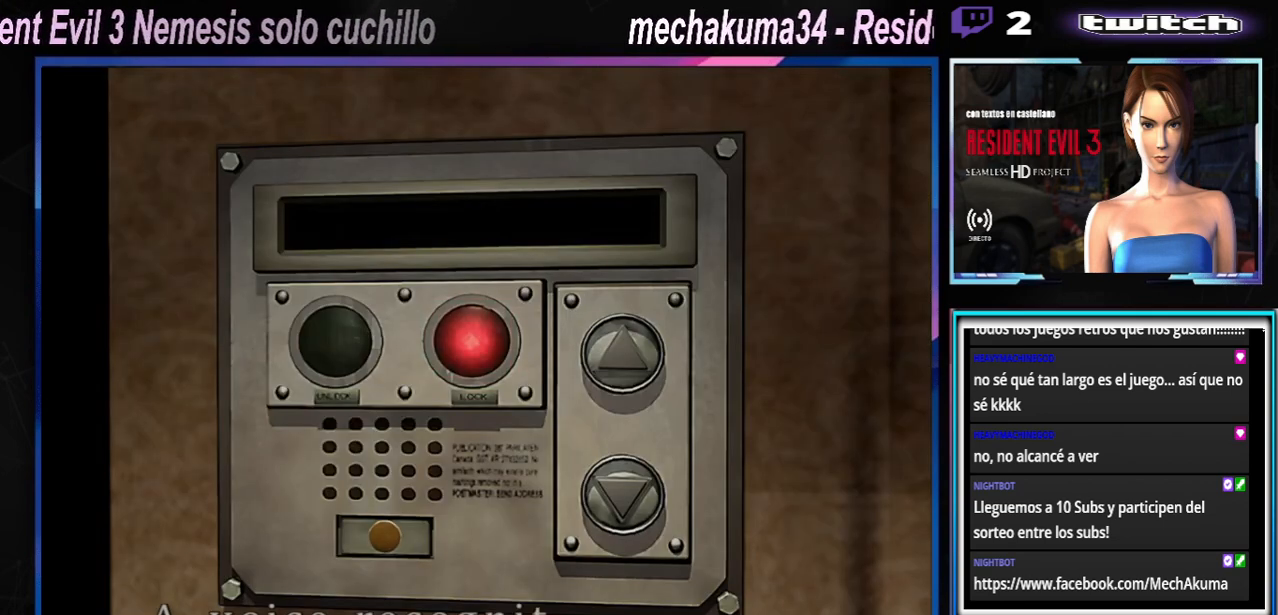
{"dt_ms": 1000, "buttons": ["A"], "left_stick": "center"}
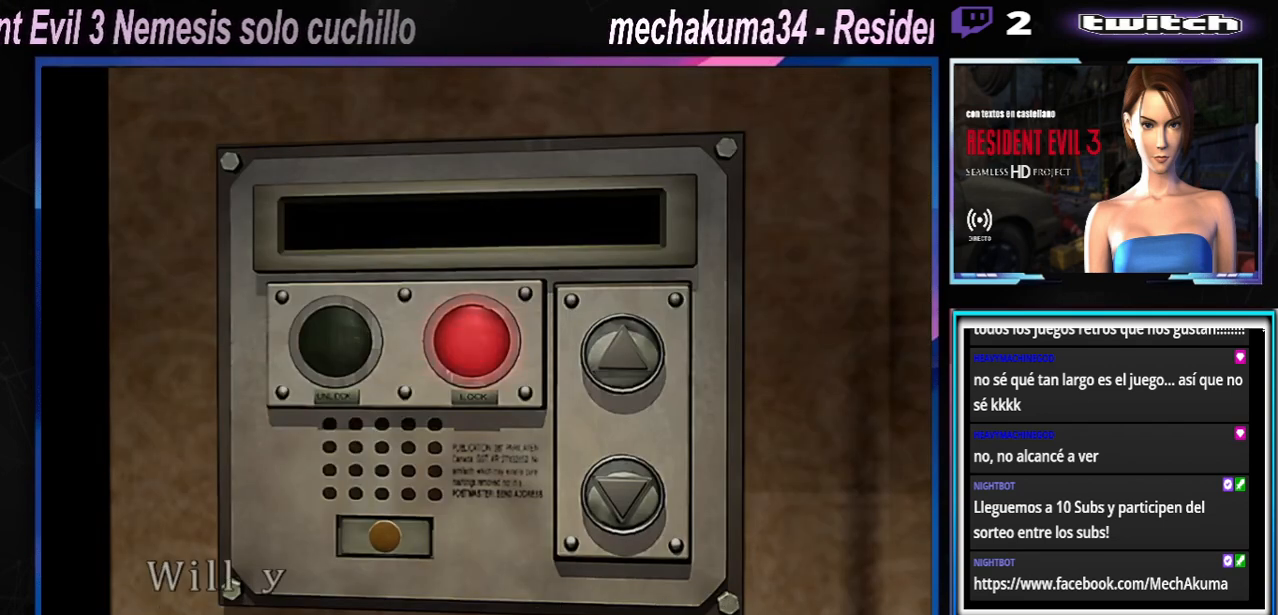
{"dt_ms": 500, "buttons": [], "left_stick": "center", "events": [[167, "A", "up"], [200, "A", "down"], [333, "A", "up"], [400, "A", "down"], [467, "A", "up"]]}
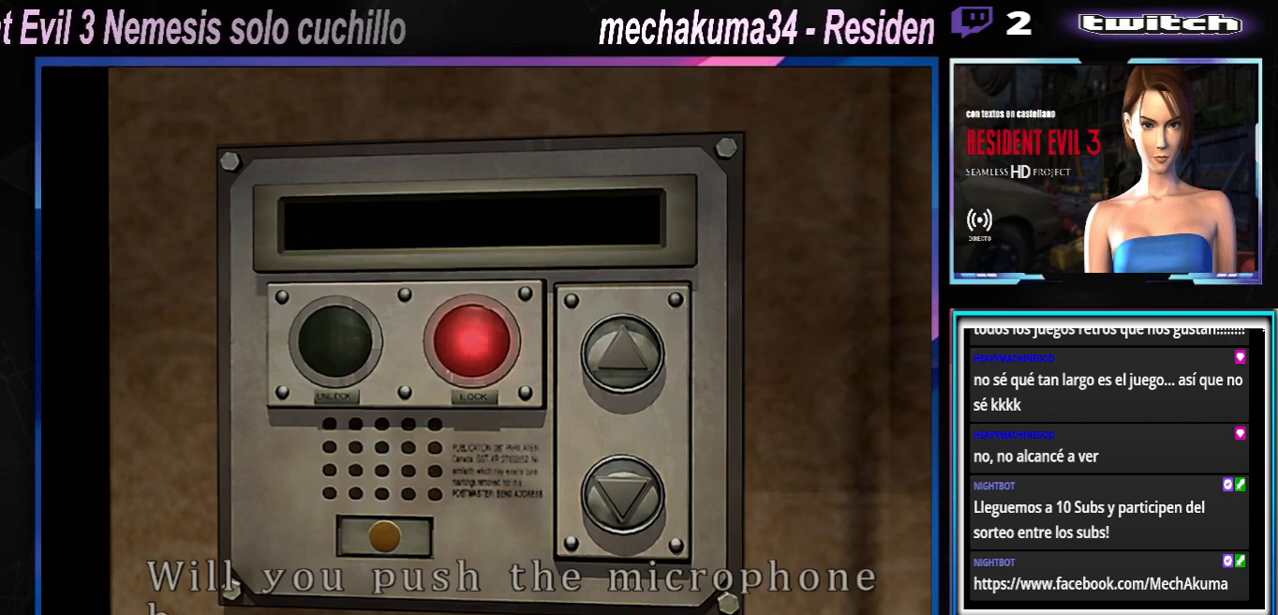
{"dt_ms": 500, "buttons": ["A"], "left_stick": "center", "events": [[33, "A", "down"], [100, "A", "up"], [167, "A", "down"], [267, "A", "up"], [333, "A", "down"], [433, "A", "up"], [500, "A", "down"]]}
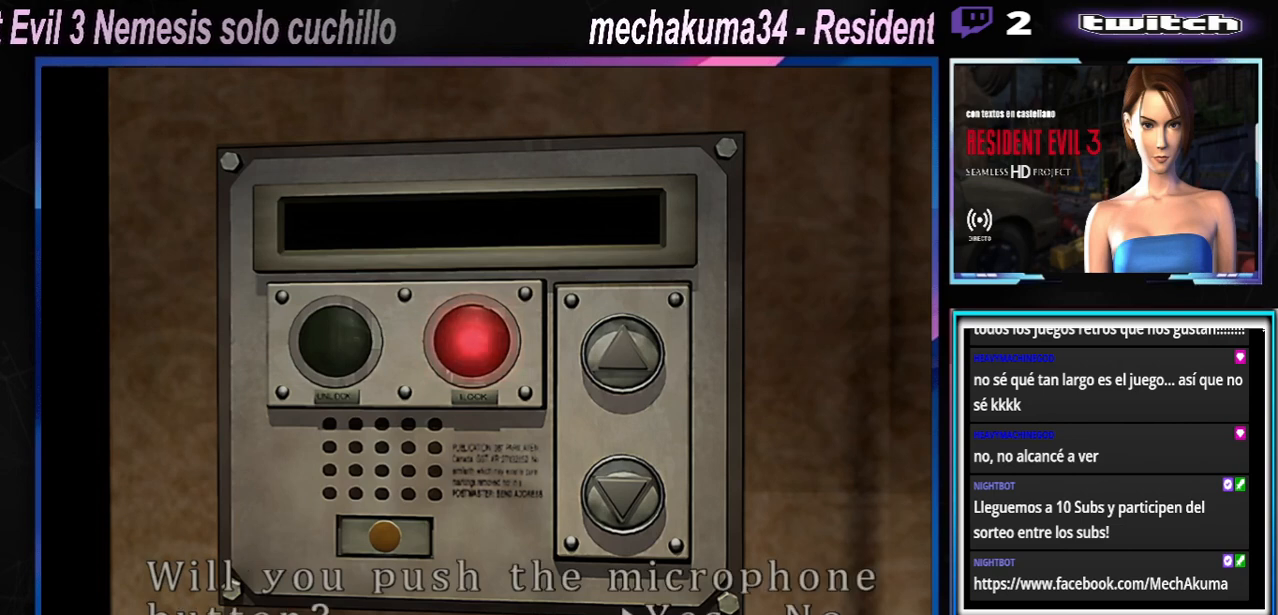
{"dt_ms": 500, "buttons": [], "left_stick": "center", "events": [[33, "A", "up"], [133, "A", "down"], [200, "A", "up"], [300, "A", "down"], [333, "A", "up"]]}
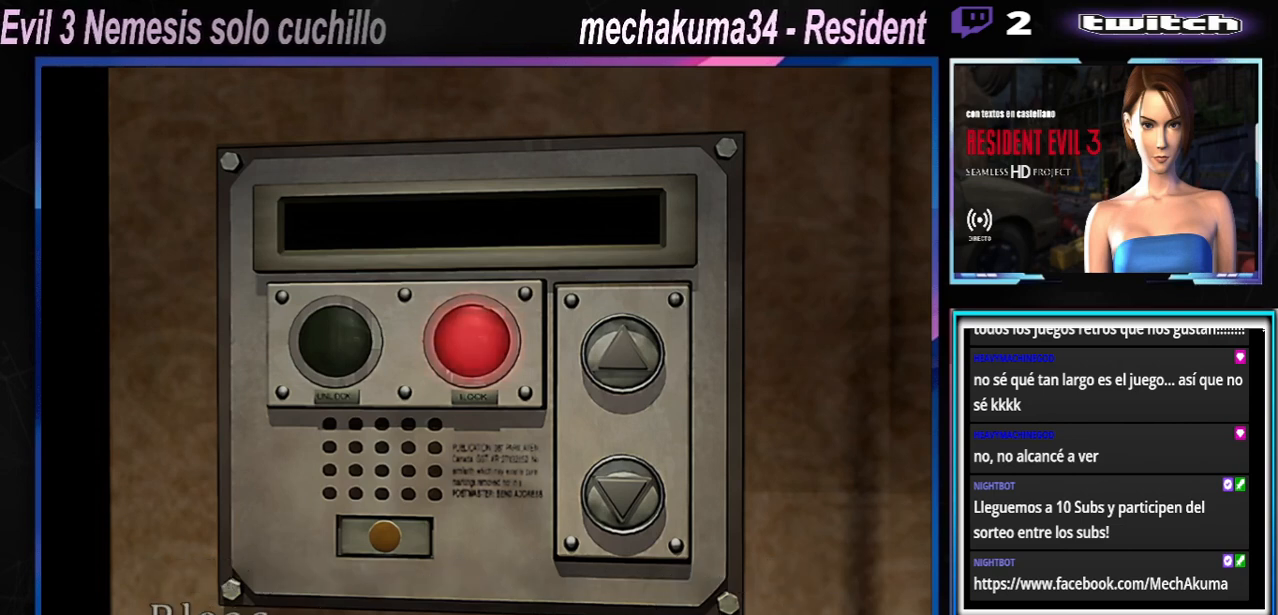
{"dt_ms": 500, "buttons": [], "left_stick": "center", "events": [[300, "A", "down"], [400, "A", "up"]]}
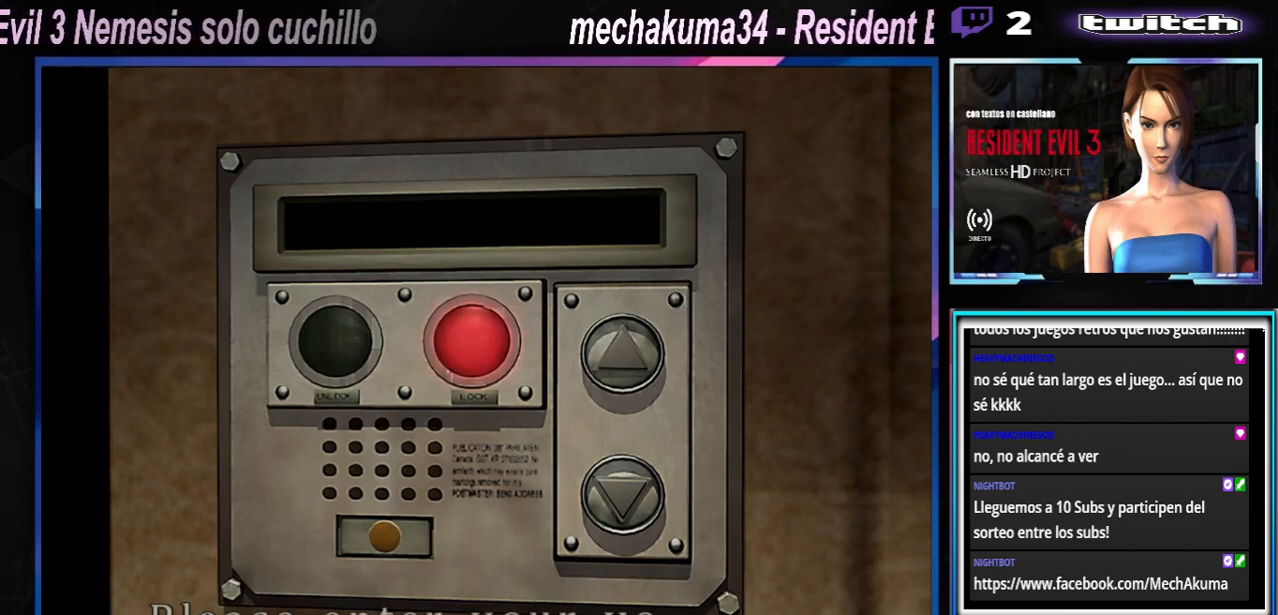
{"dt_ms": 500, "buttons": [], "left_stick": "center"}
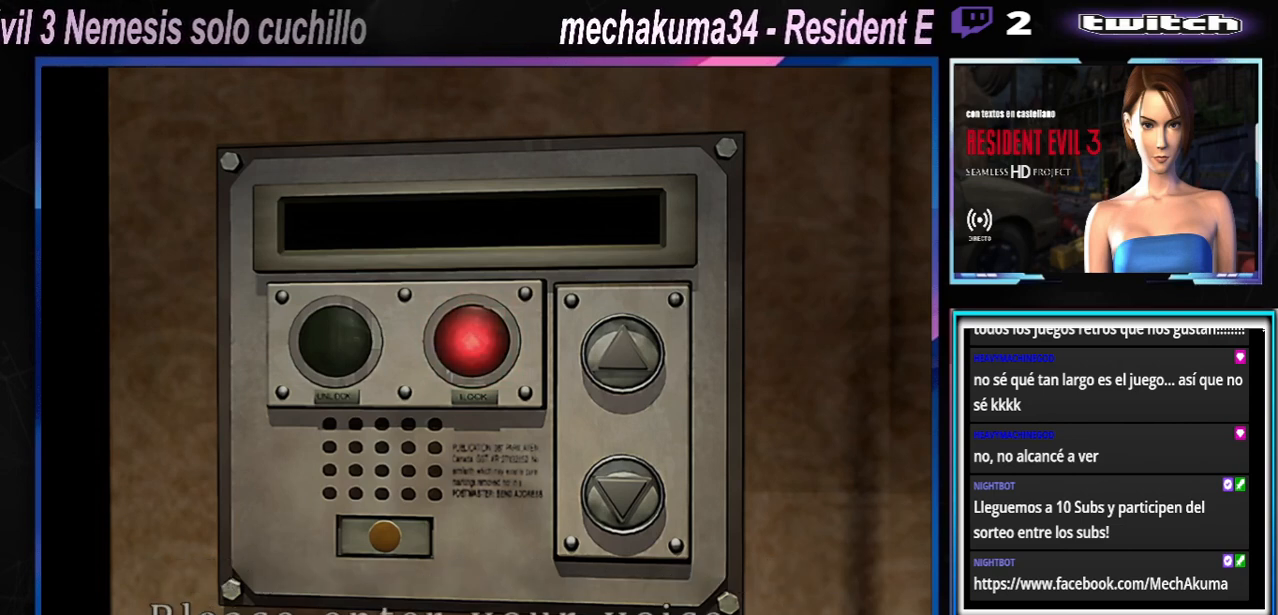
{"dt_ms": 500, "buttons": [], "left_stick": "center"}
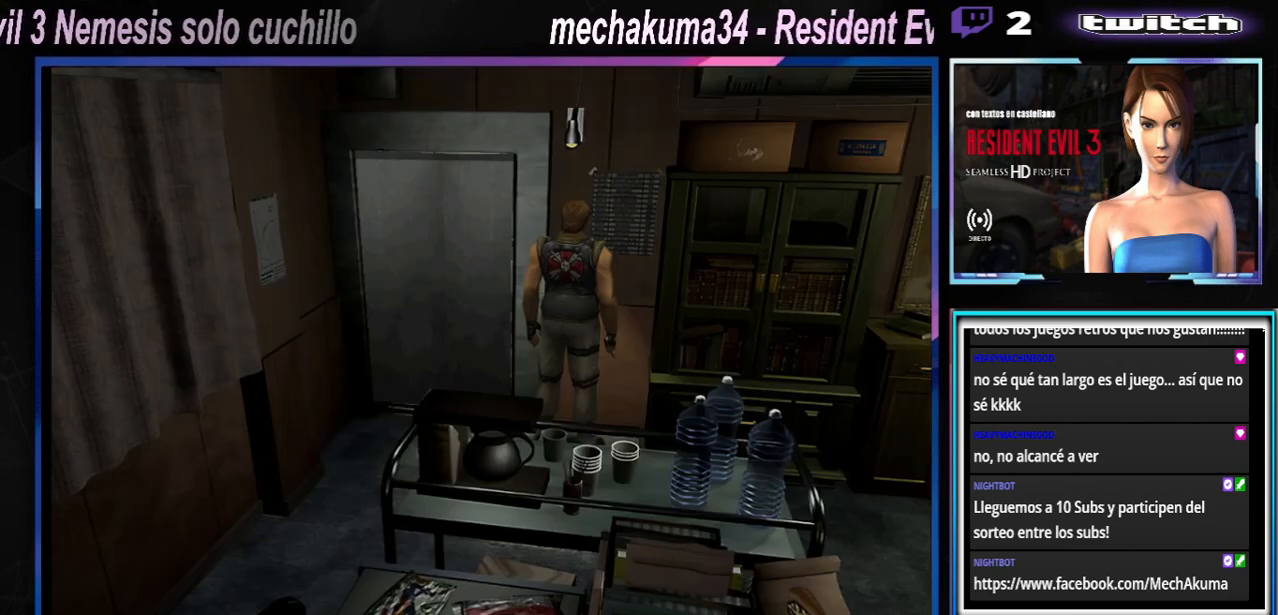
{"dt_ms": 500, "buttons": ["X"], "left_stick": "center", "events": [[167, "X", "down"], [233, "X", "up"], [467, "X", "down"]]}
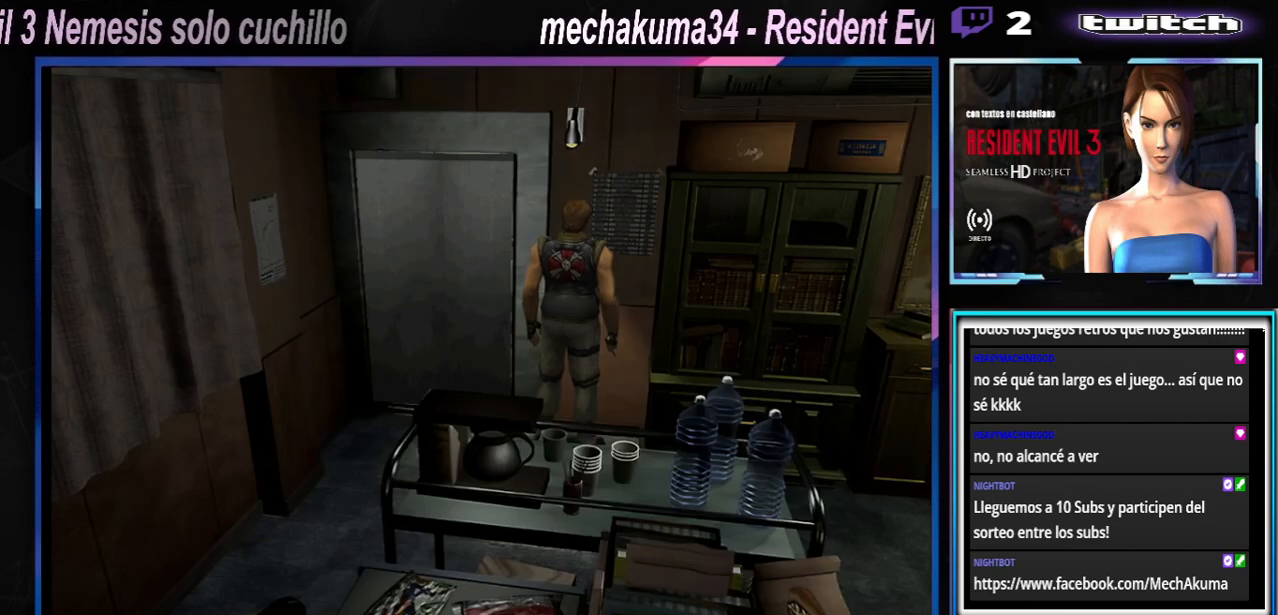
{"dt_ms": 500, "buttons": [], "left_stick": "center"}
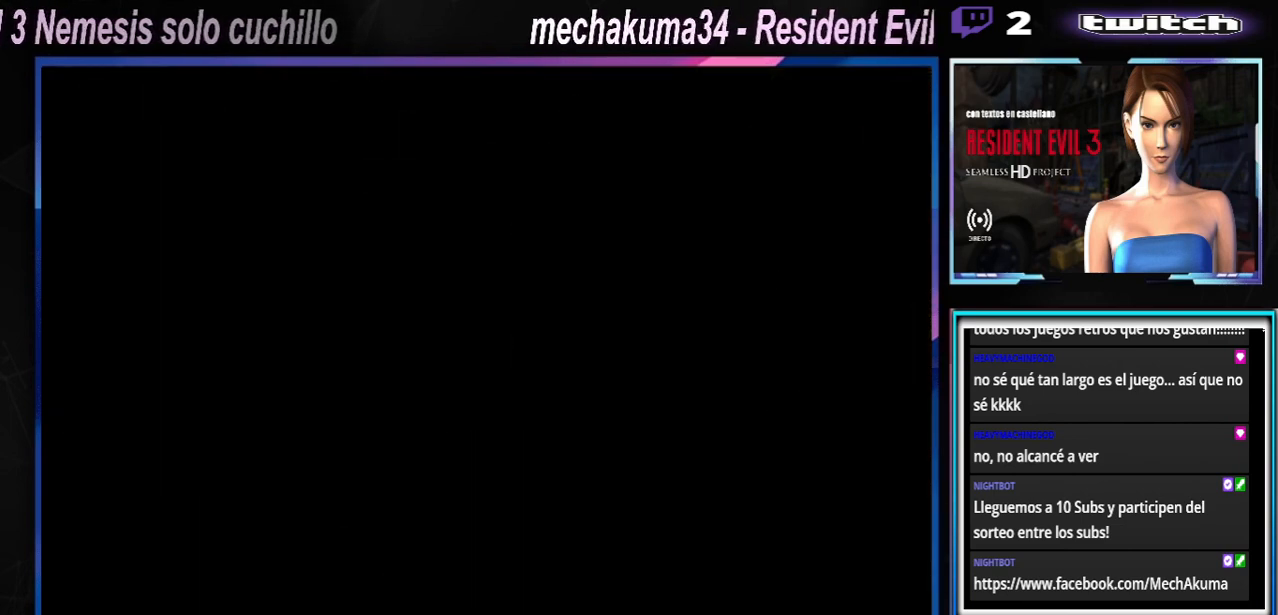
{"dt_ms": 500, "buttons": [], "left_stick": "center", "events": [[233, "left_stick", "down"], [367, "left_stick", "center"]]}
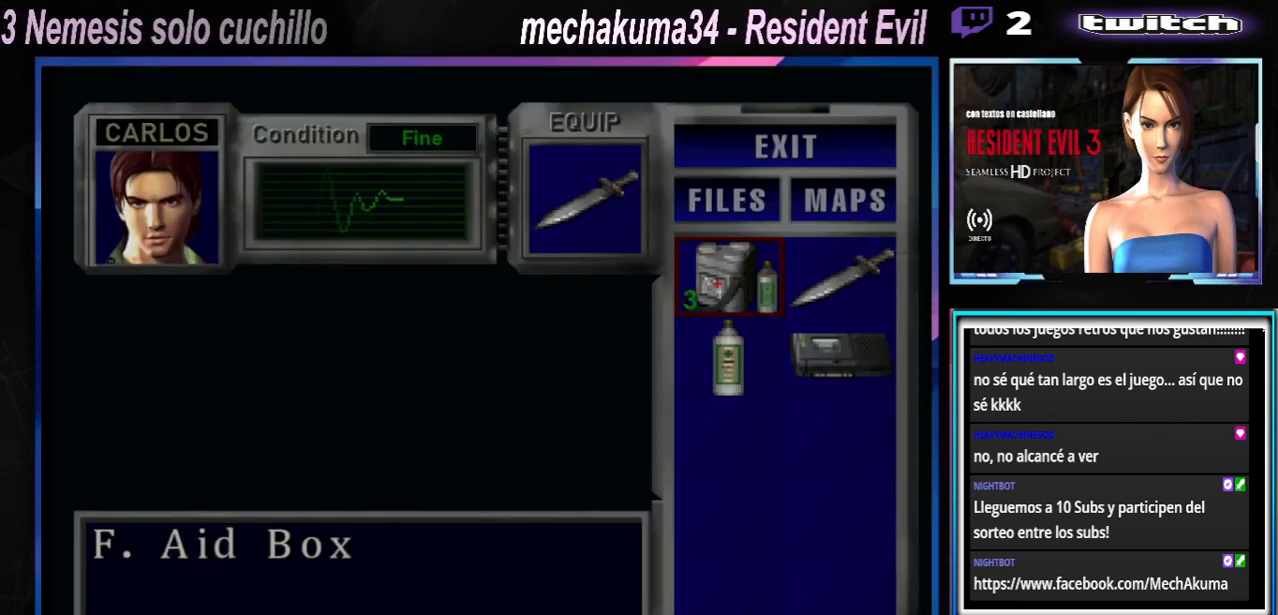
{"dt_ms": 500, "buttons": ["A"], "left_stick": "center", "events": [[33, "left_stick", "down"], [133, "left_stick", "right"], [267, "A", "down"], [267, "left_stick", "center"], [367, "A", "up"], [433, "A", "down"]]}
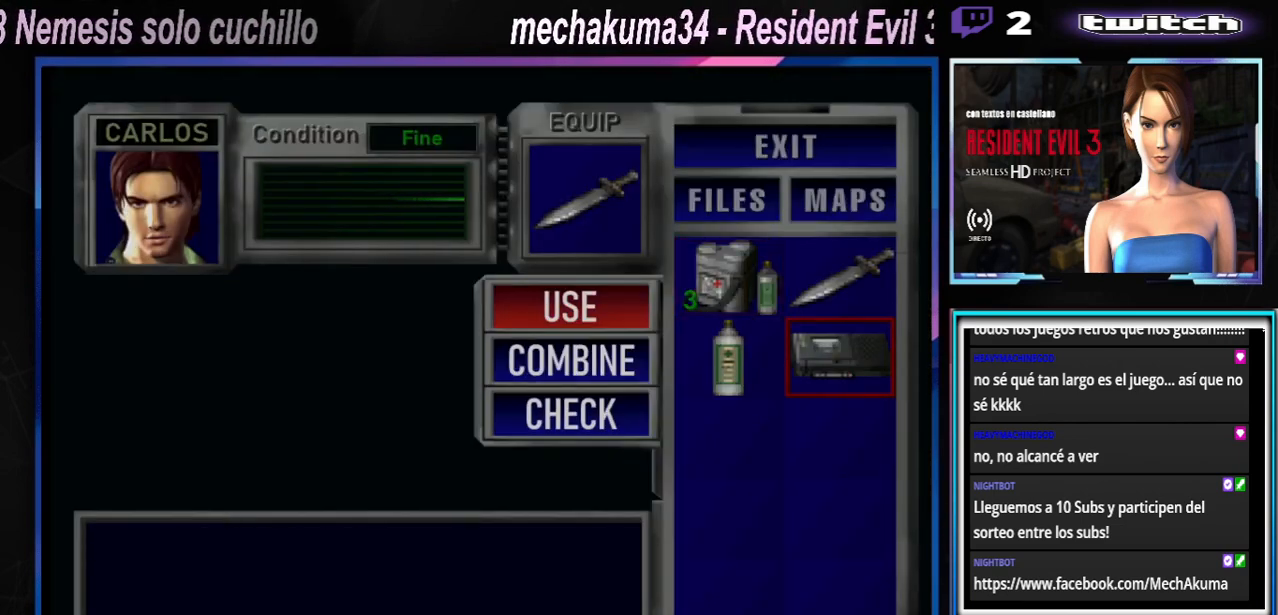
{"dt_ms": 500, "buttons": [], "left_stick": "center"}
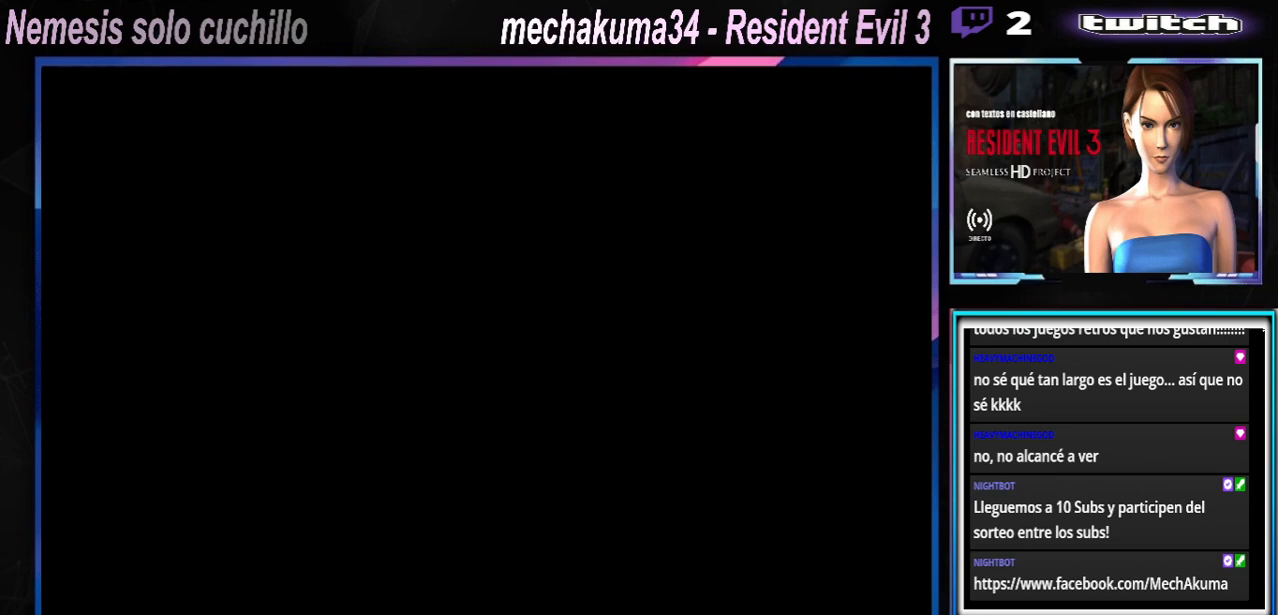
{"dt_ms": 500, "buttons": ["START"], "left_stick": "center", "events": [[67, "A", "down"], [133, "X", "down"], [233, "A", "up"], [233, "X", "up"], [467, "START", "down"]]}
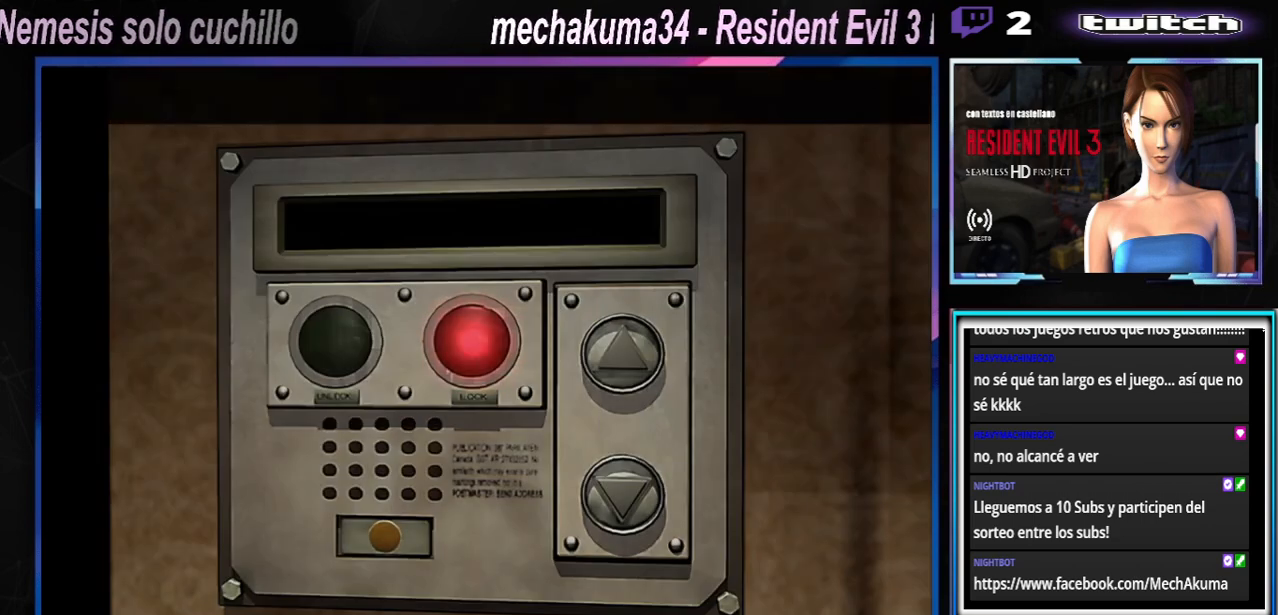
{"dt_ms": 500, "buttons": [], "left_stick": "center", "events": [[100, "START", "up"], [267, "START", "down"], [433, "START", "up"]]}
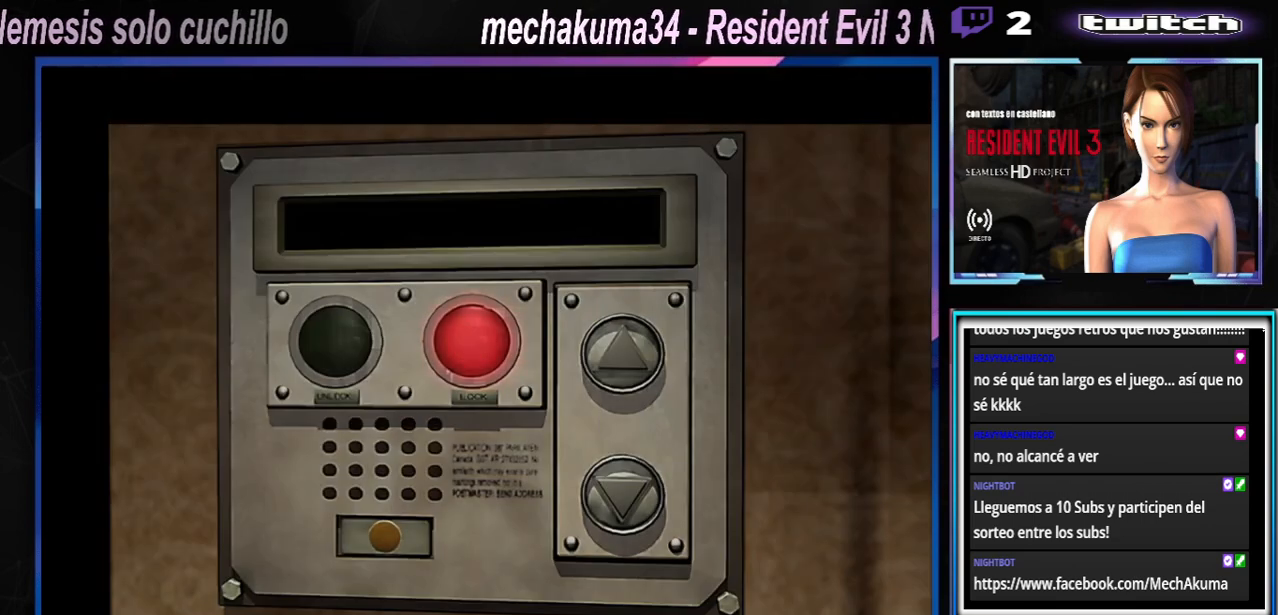
{"dt_ms": 500, "buttons": [], "left_stick": "center", "events": [[133, "START", "down"], [300, "START", "up"]]}
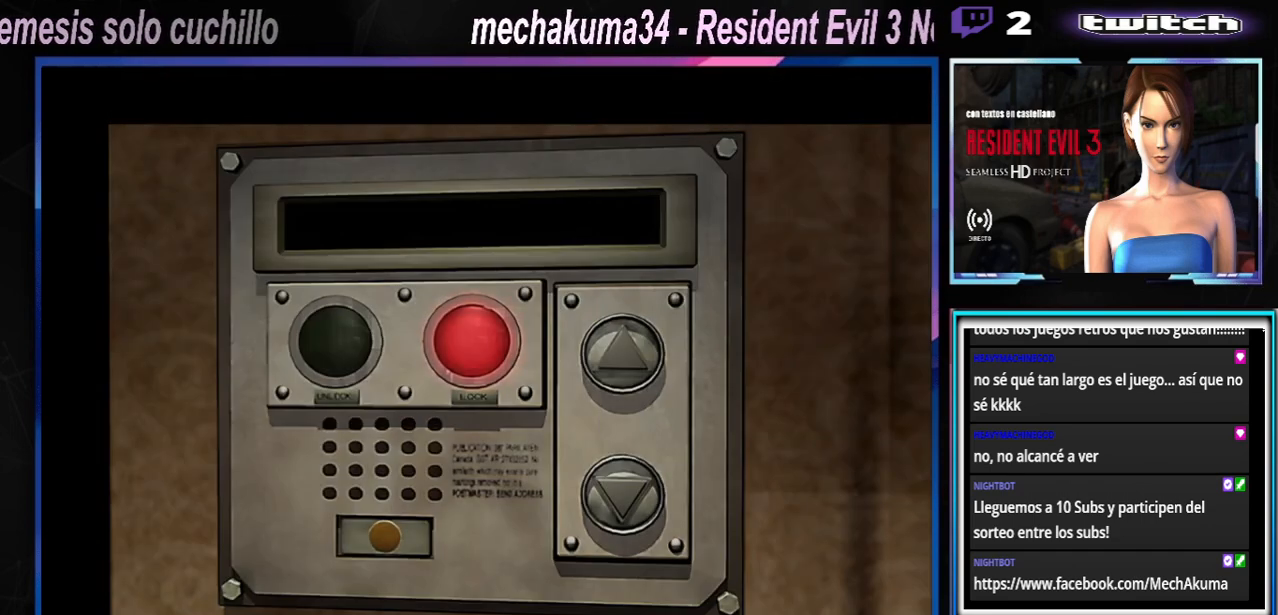
{"dt_ms": 500, "buttons": [], "left_stick": "center", "events": []}
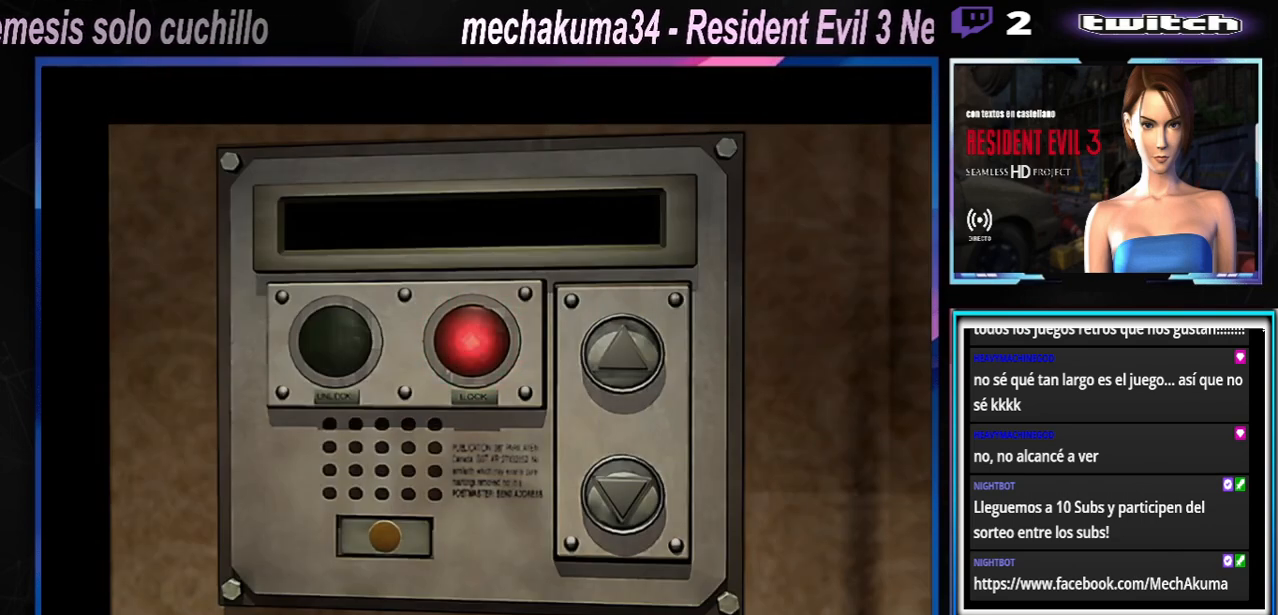
{"dt_ms": 500, "buttons": [], "left_stick": "center", "events": [[67, "START", "down"], [200, "START", "up"]]}
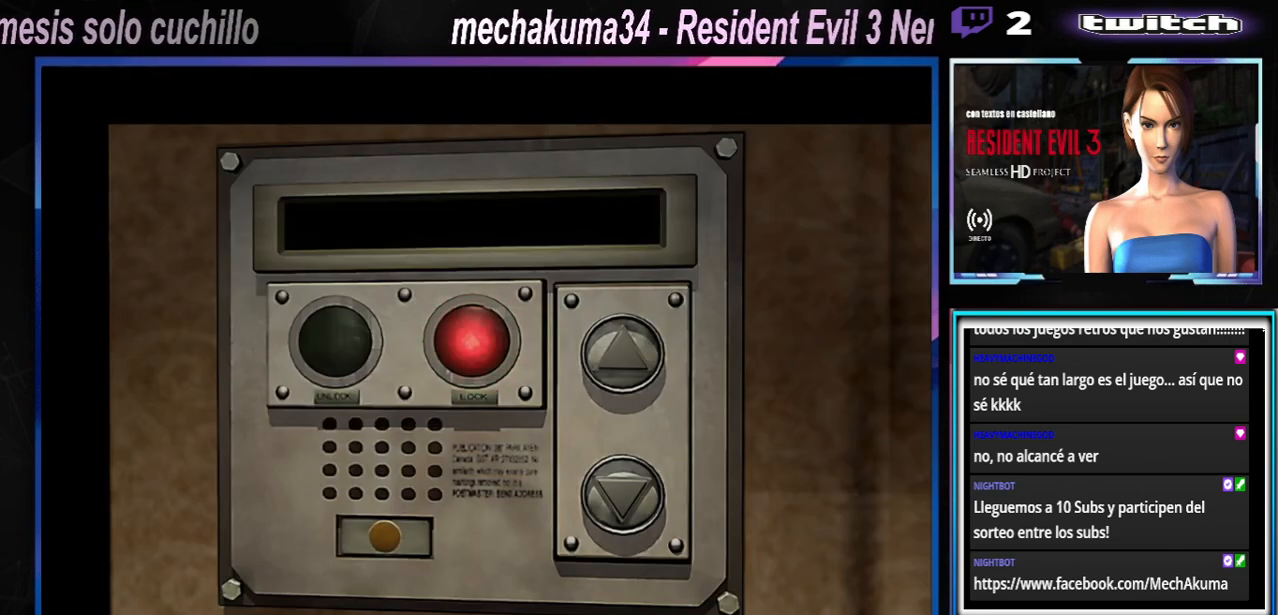
{"dt_ms": 500, "buttons": [], "left_stick": "center", "events": []}
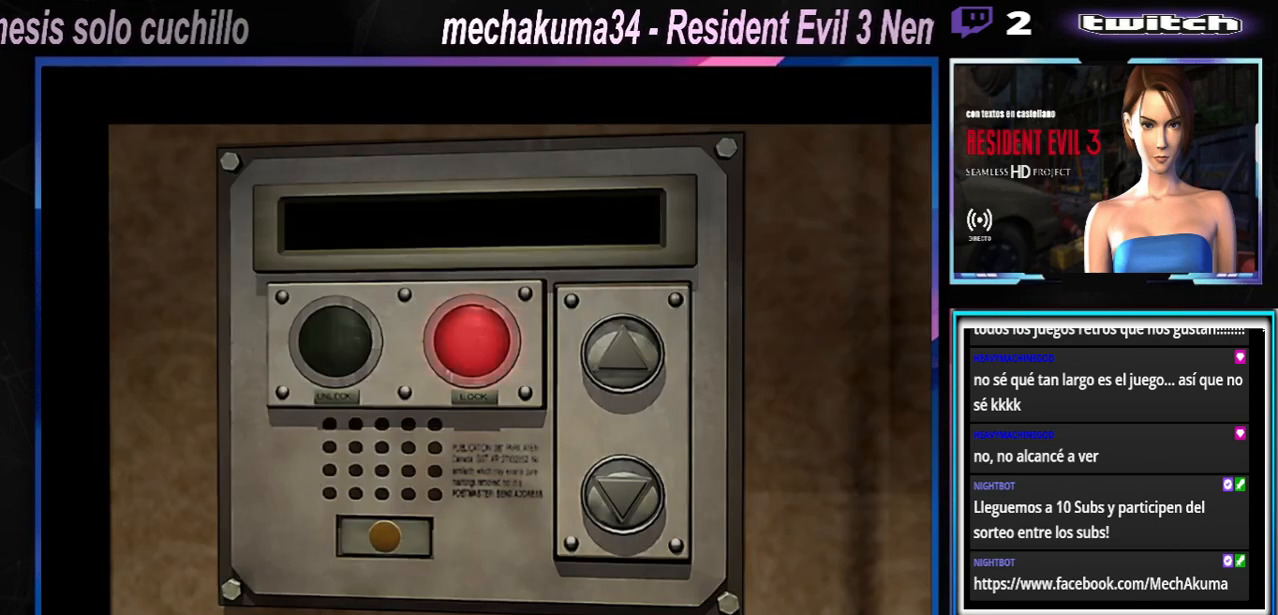
{"dt_ms": 500, "buttons": [], "left_stick": "center", "events": []}
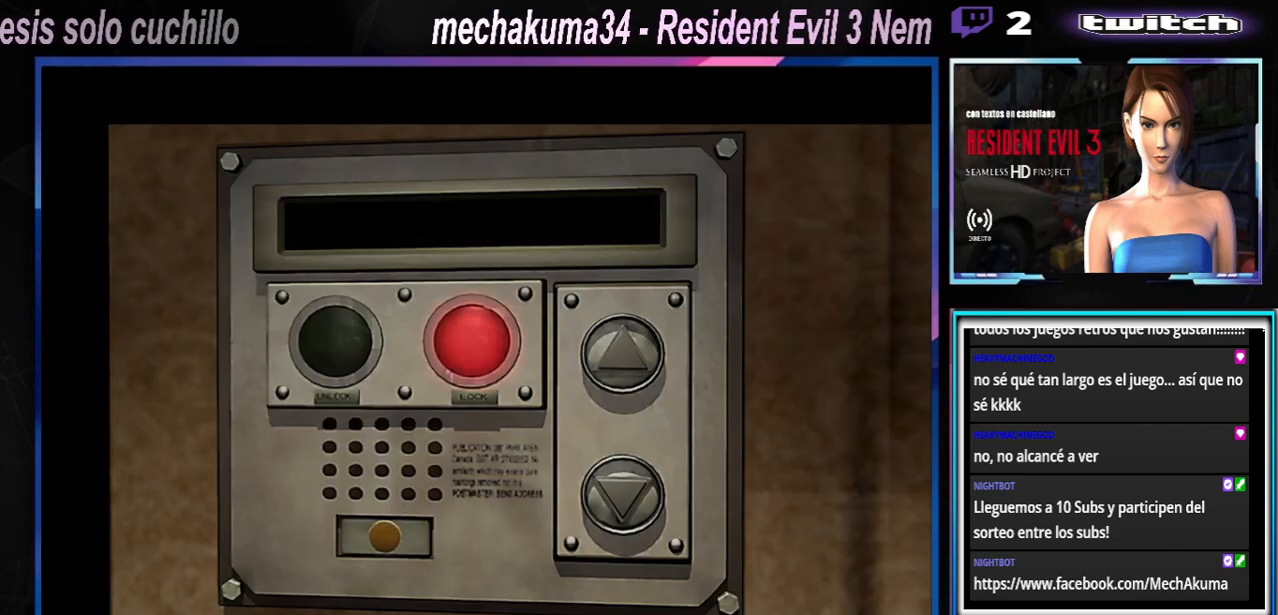
{"dt_ms": 500, "buttons": [], "left_stick": "center", "events": [[333, "START", "down"], [500, "START", "up"]]}